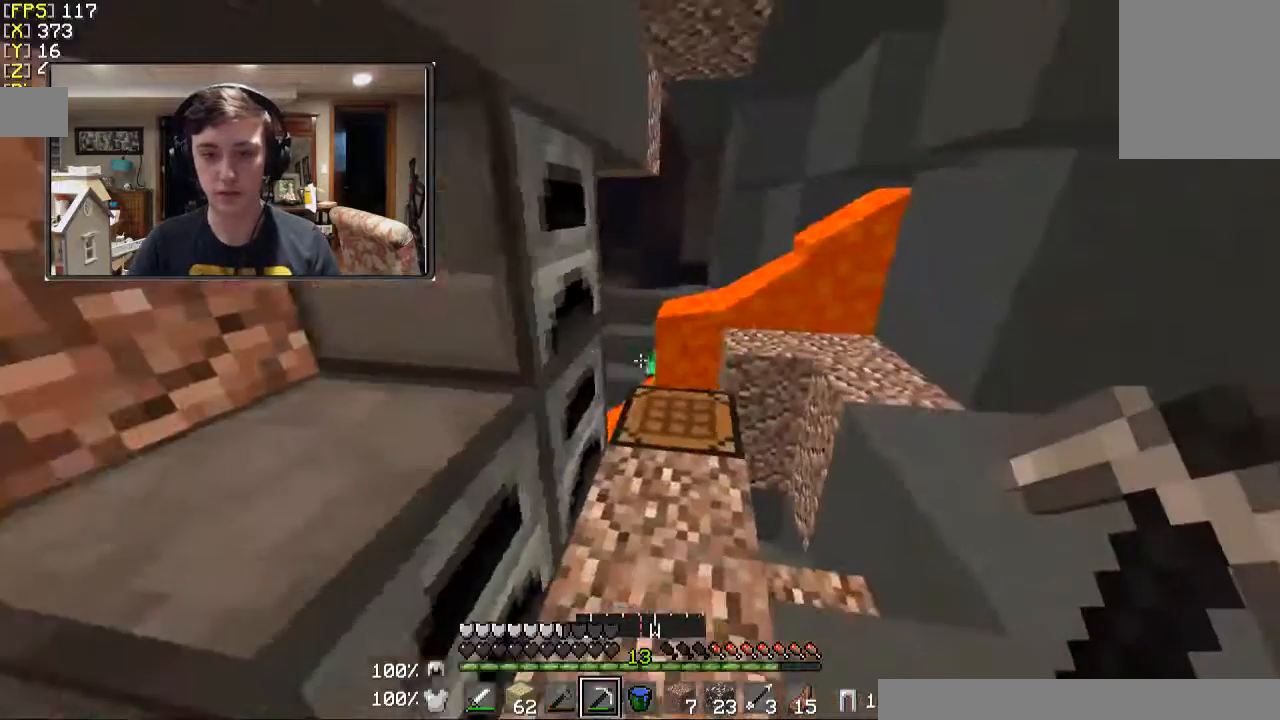
Gameplay with keyboard and mouse; each line is a JSON object with the keys and mouse buttons held at the frame after it. "events" lists presses ("down") and releases ("up") of "a", "d", "s", "w", "mouse_left" and "mouse_right" between this image and that frame as [ms after this image, input, new state], when the widget could be followed in between. "mouse_left", "mouse_right" = the "left", "right" buttons of the "mouse" list. No other keys are recorded. Fast repeated clicks can show as one long hold. Mouse movement is not recorded.
{"keys": [], "mouse": [], "events": [[67, "d", "down"], [233, "d", "up"]]}
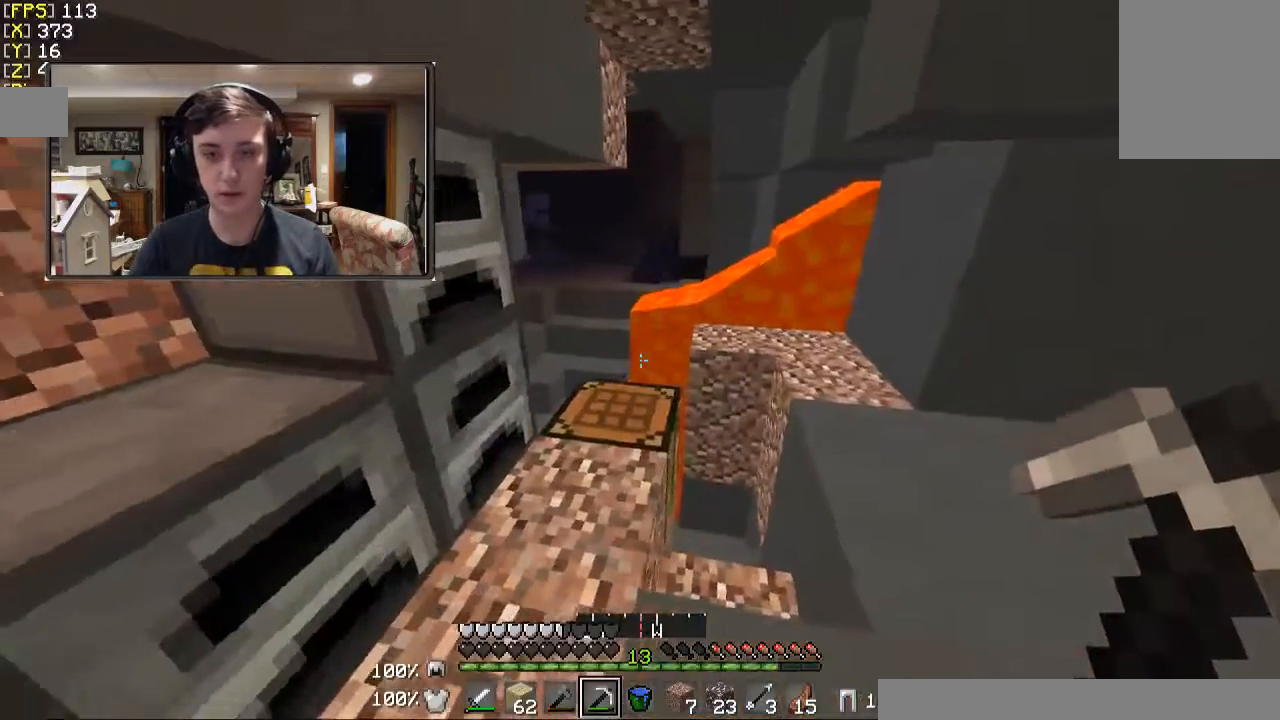
{"keys": ["s"], "mouse": [], "events": [[467, "s", "down"]]}
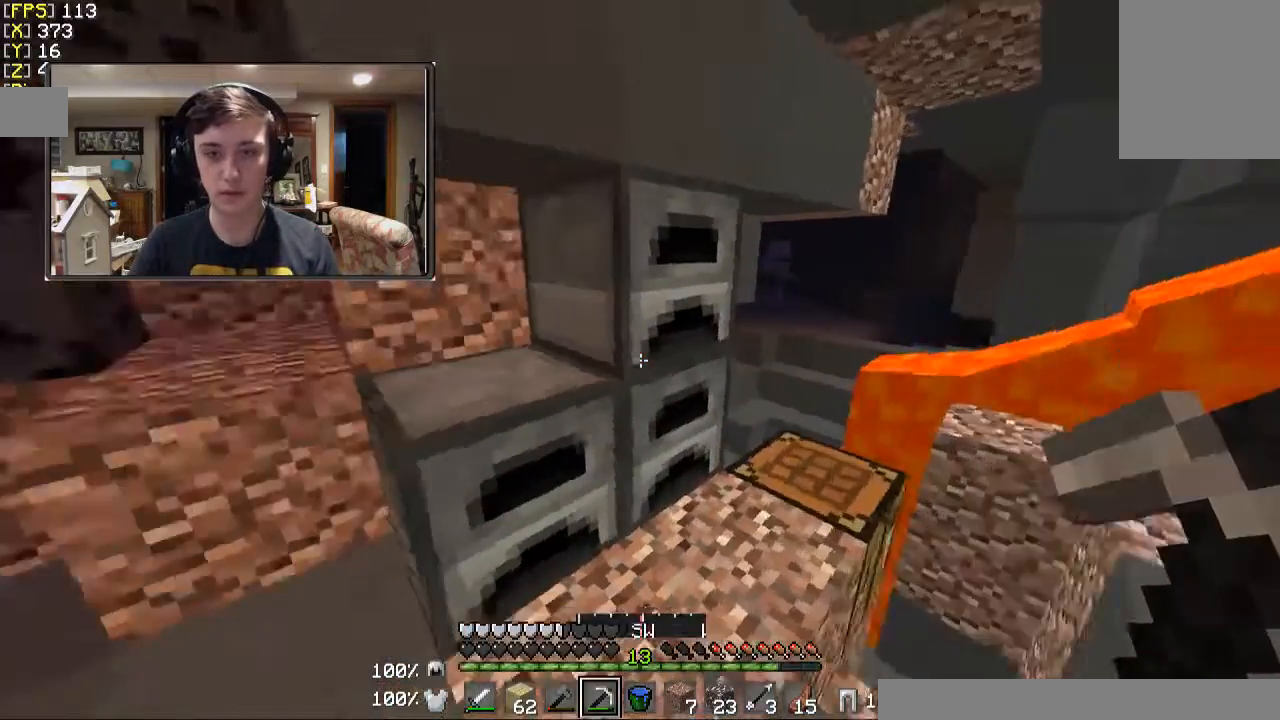
{"keys": [], "mouse": [], "events": [[167, "s", "up"]]}
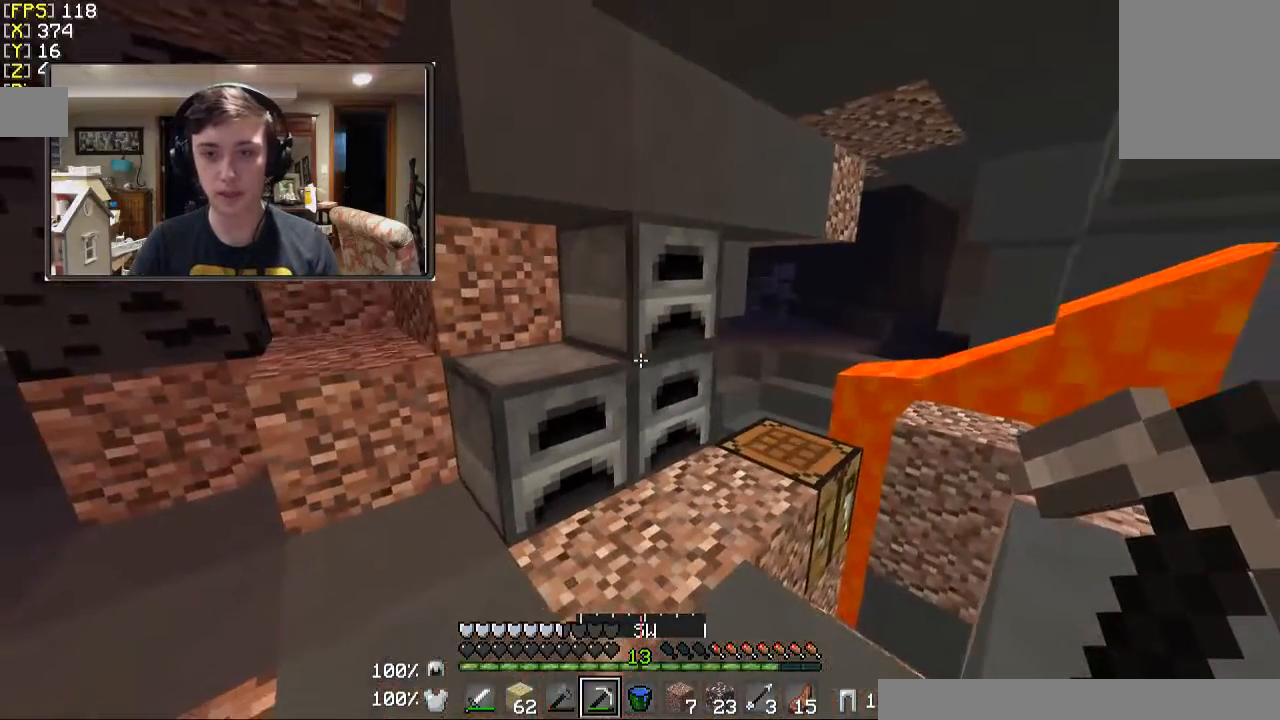
{"keys": [], "mouse": [], "events": []}